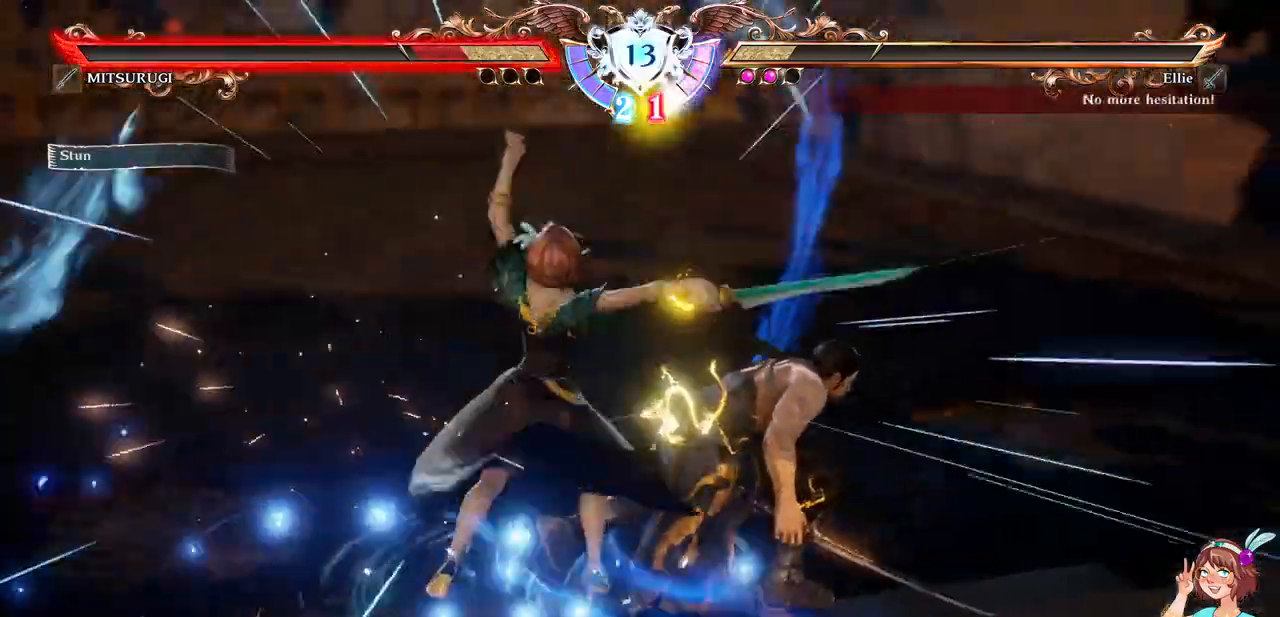
Gameplay with a controller (Xbox layout); each line is a JSON object with the inputs held at the frame after it (dt_ms = milliseconds from this image to that frame). "events" lists button and stick changes between this image and that frame as [ms after this image, input, new state], when the widget could be followed in between. Not read: L3 R3 SELECT START.
{"dt_ms": 500, "buttons": []}
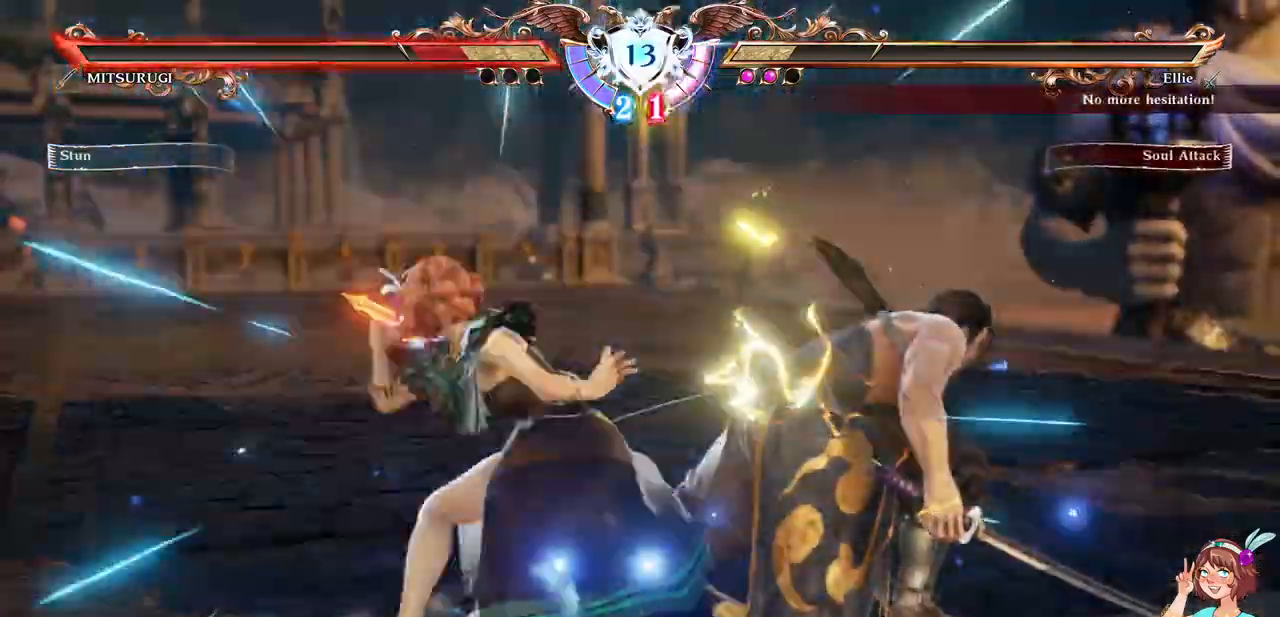
{"dt_ms": 500, "buttons": [], "events": [[17, "X", "down"], [133, "X", "up"]]}
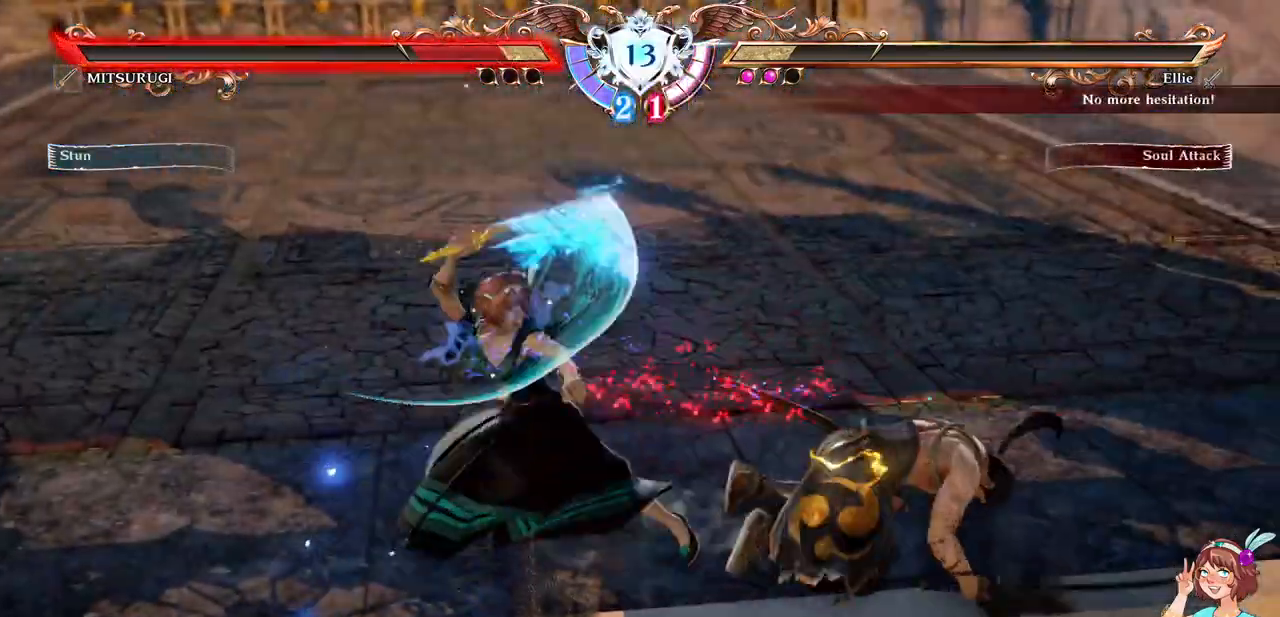
{"dt_ms": 500, "buttons": ["Y", "DPAD_RIGHT"], "events": [[167, "DPAD_RIGHT", "down"], [300, "Y", "down"], [417, "Y", "up"], [483, "Y", "down"]]}
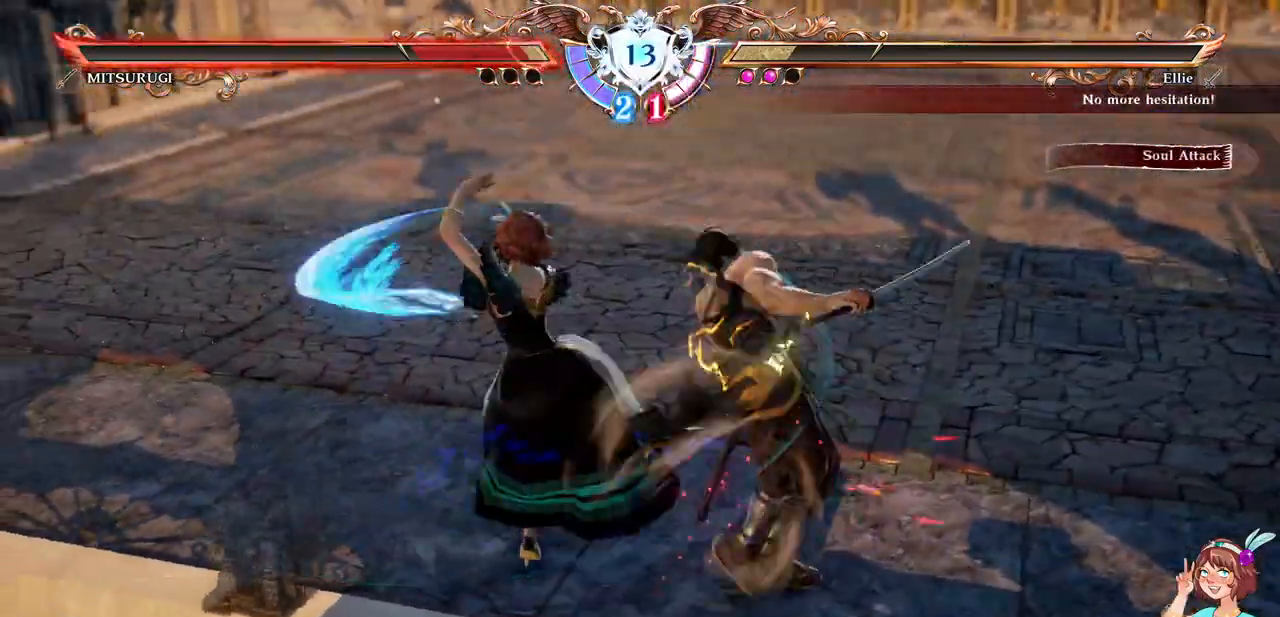
{"dt_ms": 500, "buttons": ["DPAD_DOWN"], "events": [[67, "Y", "up"], [117, "Y", "down"], [167, "Y", "up"], [200, "DPAD_RIGHT", "up"], [283, "DPAD_DOWN", "down"]]}
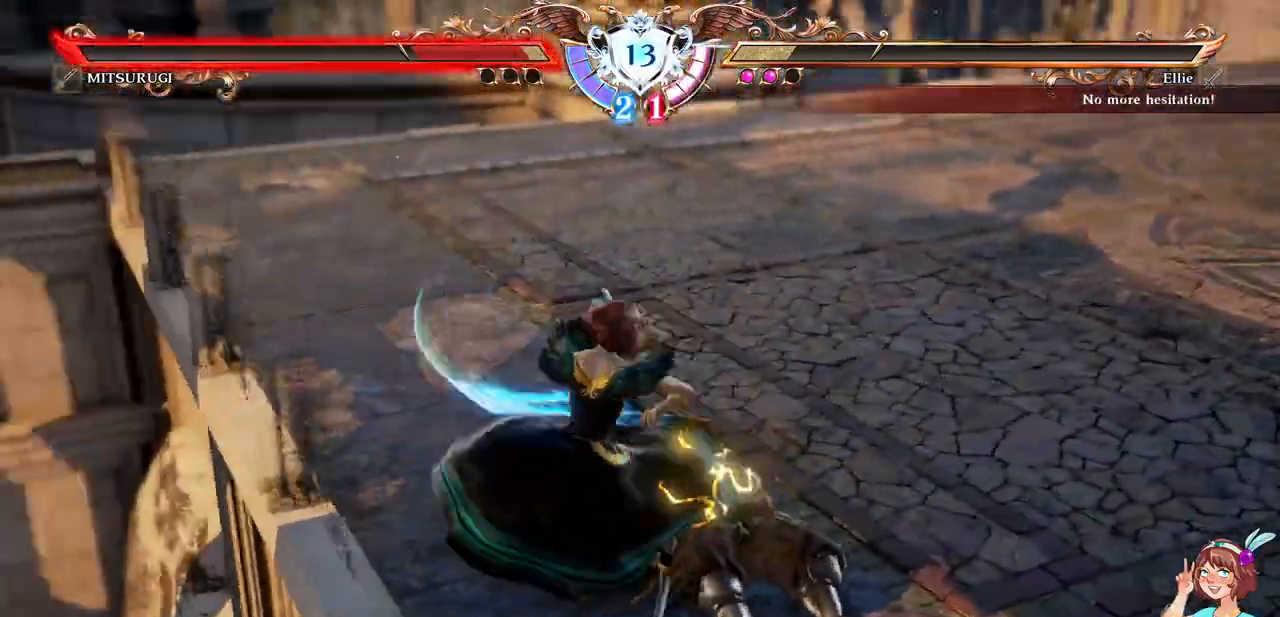
{"dt_ms": 500, "buttons": [], "events": [[500, "DPAD_DOWN", "up"]]}
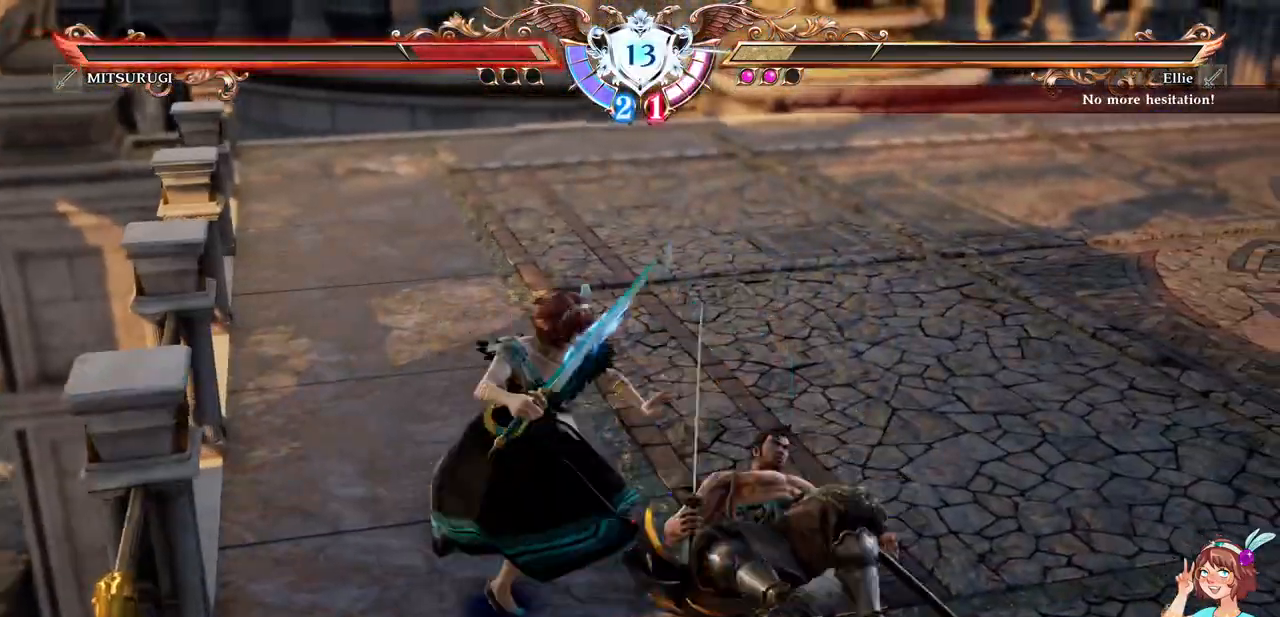
{"dt_ms": 500, "buttons": [], "events": [[17, "B", "down"], [117, "B", "up"], [167, "B", "down"], [400, "B", "up"]]}
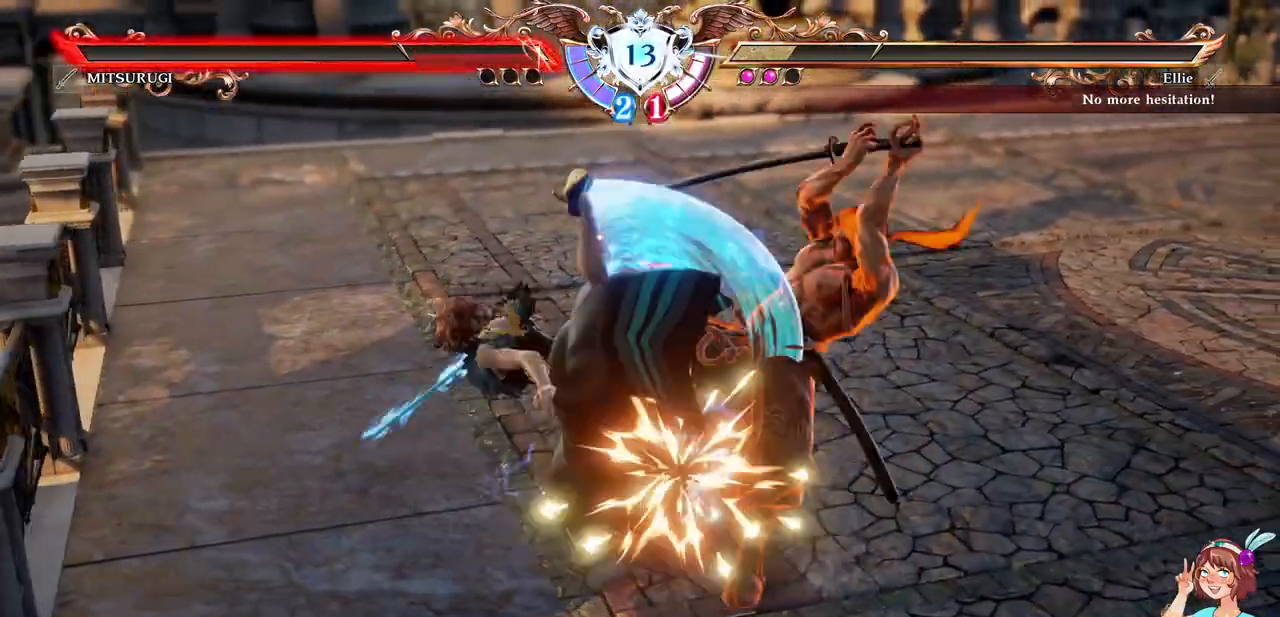
{"dt_ms": 500, "buttons": ["X"], "events": [[333, "X", "down"], [467, "X", "up"], [500, "X", "down"]]}
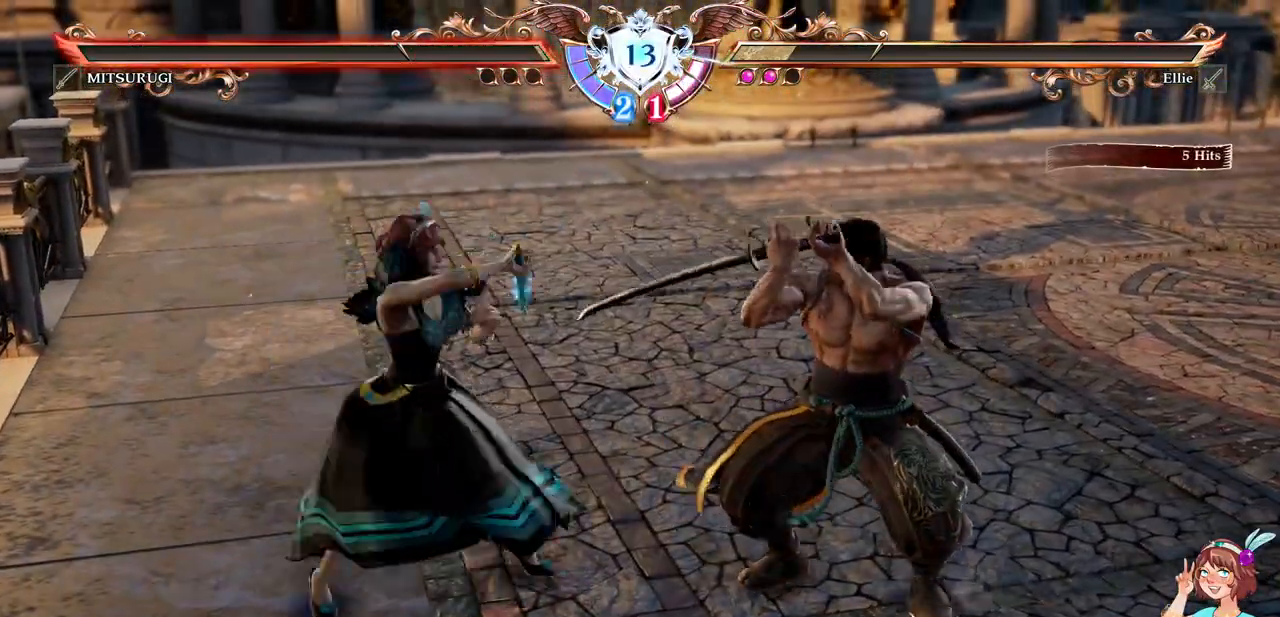
{"dt_ms": 1000, "buttons": []}
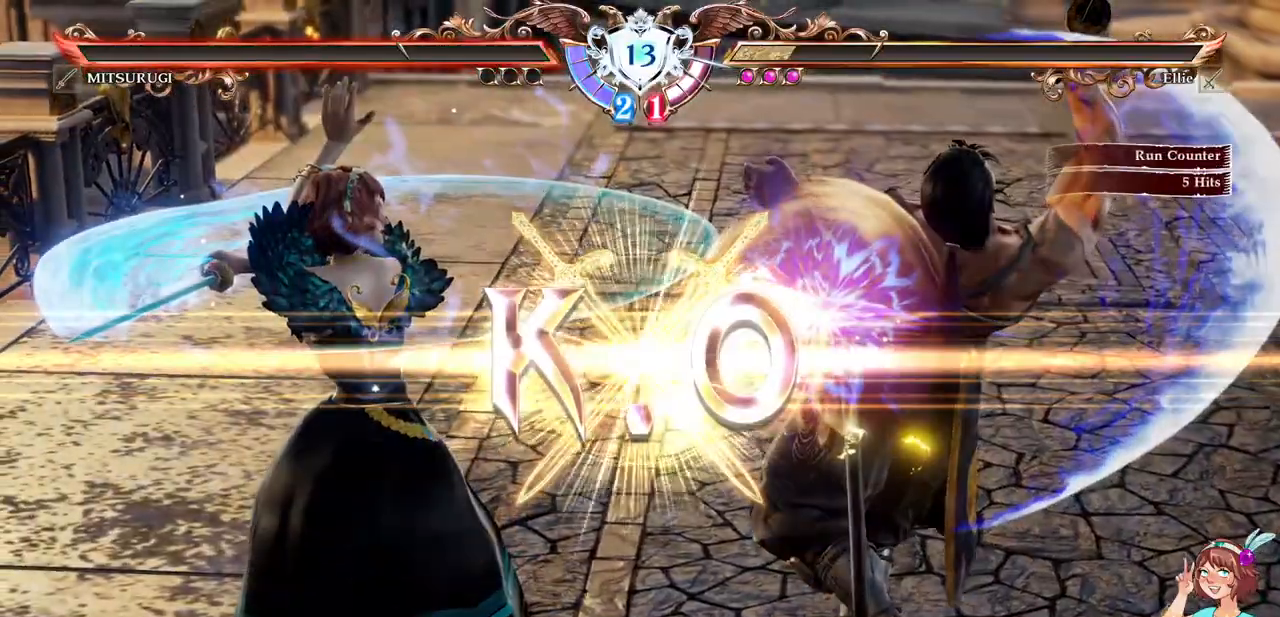
{"dt_ms": 500, "buttons": [], "events": []}